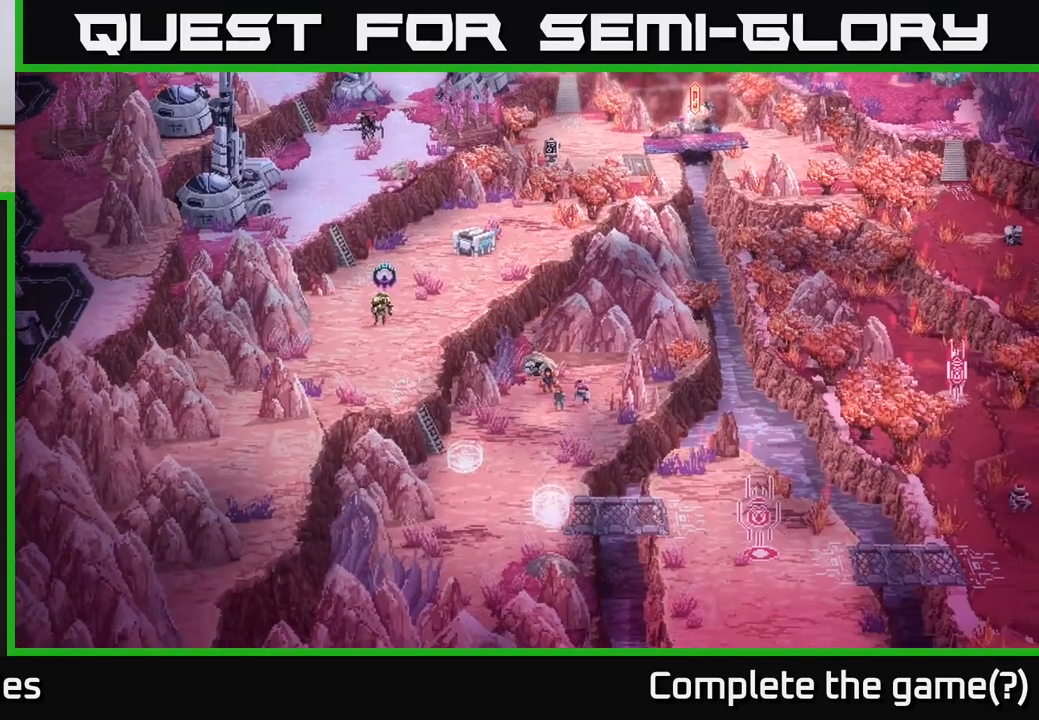
Gameplay with a controller (Xbox layout); each line is a JSON object with the inputs held at the frame after it. "events" lists button and stick changes between this image and that frame as [ms after this image, input, new state], when the widget could be followed in between.
{"buttons": [], "left_stick": "down-right", "right_stick": "center", "events": [[200, "left_stick", "down-left"], [467, "left_stick", "down-right"]]}
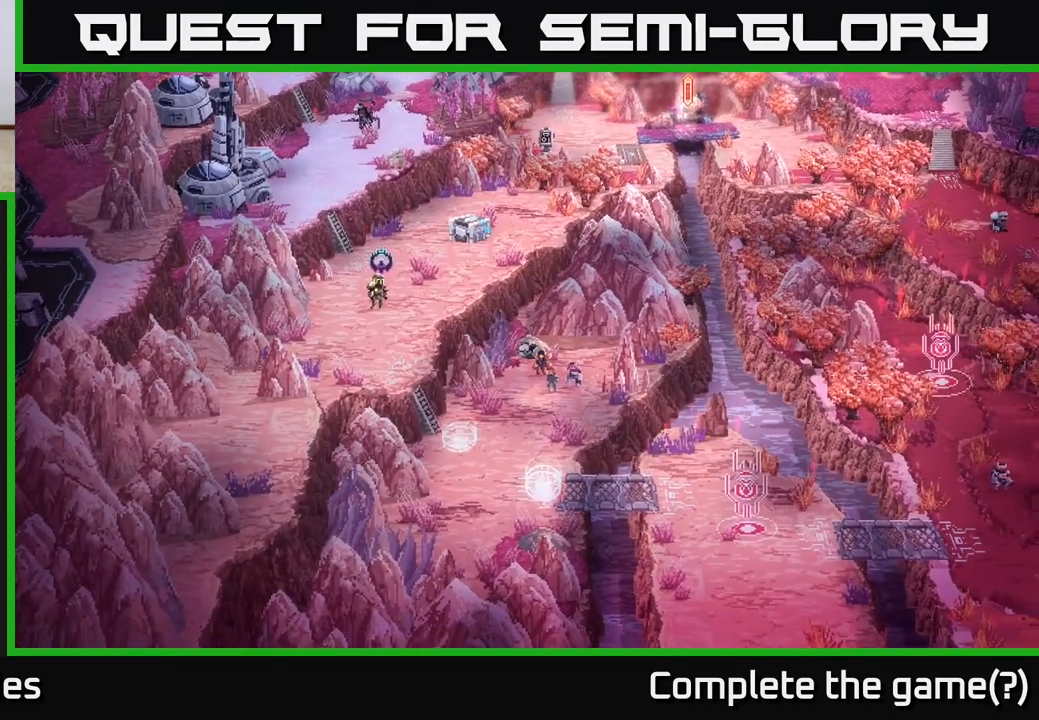
{"buttons": [], "left_stick": "center", "right_stick": "center", "events": [[117, "left_stick", "down-left"], [300, "left_stick", "center"]]}
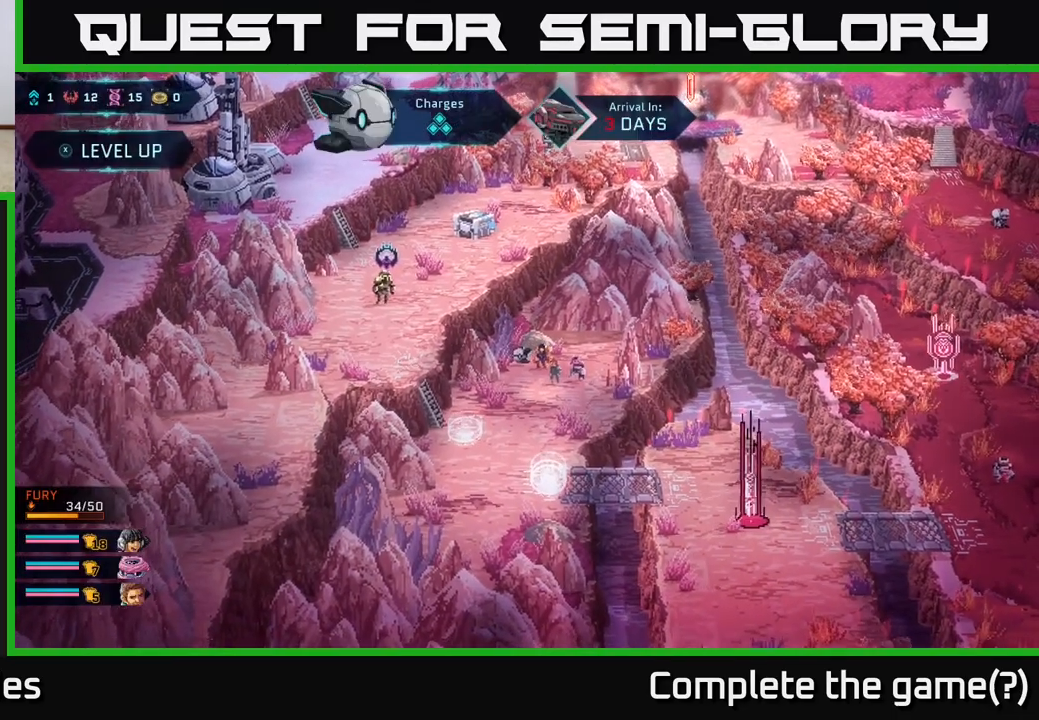
{"buttons": [], "left_stick": "right", "right_stick": "center", "events": [[150, "left_stick", "down"], [200, "left_stick", "down-right"], [367, "left_stick", "right"]]}
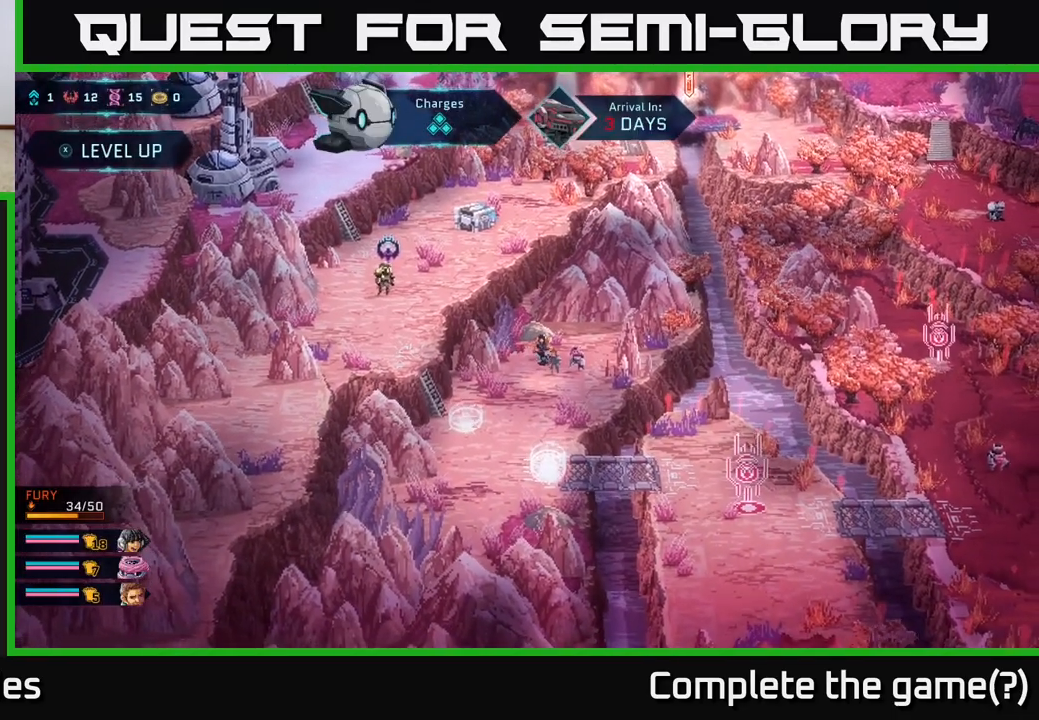
{"buttons": [], "left_stick": "center", "right_stick": "center", "events": [[50, "left_stick", "center"]]}
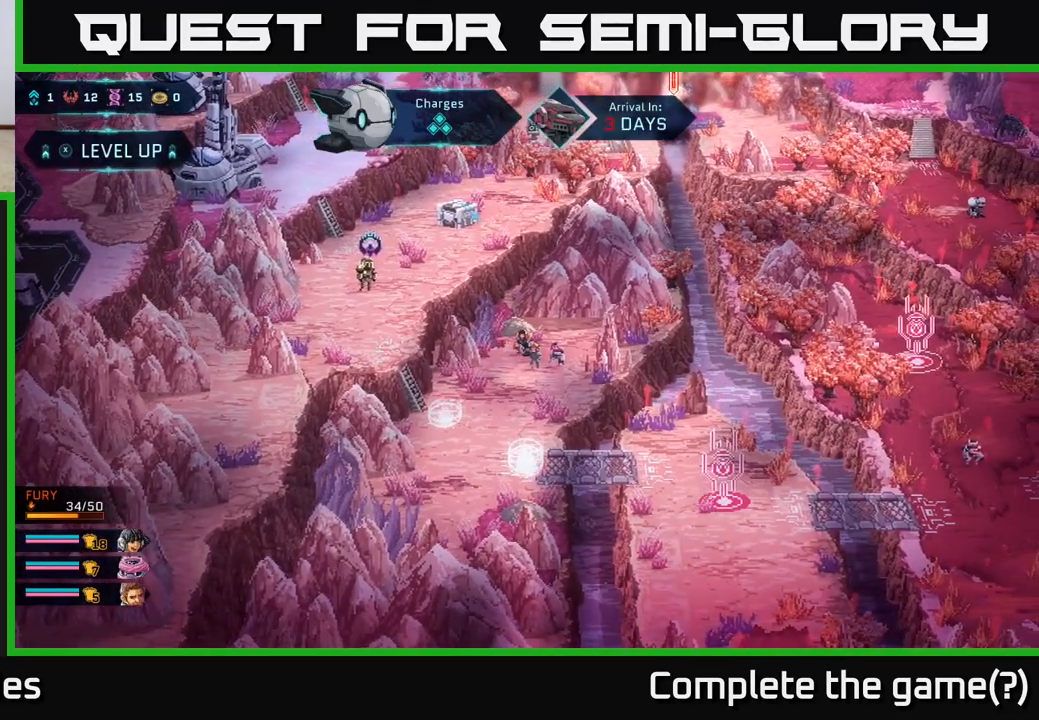
{"buttons": [], "left_stick": "center", "right_stick": "center", "events": []}
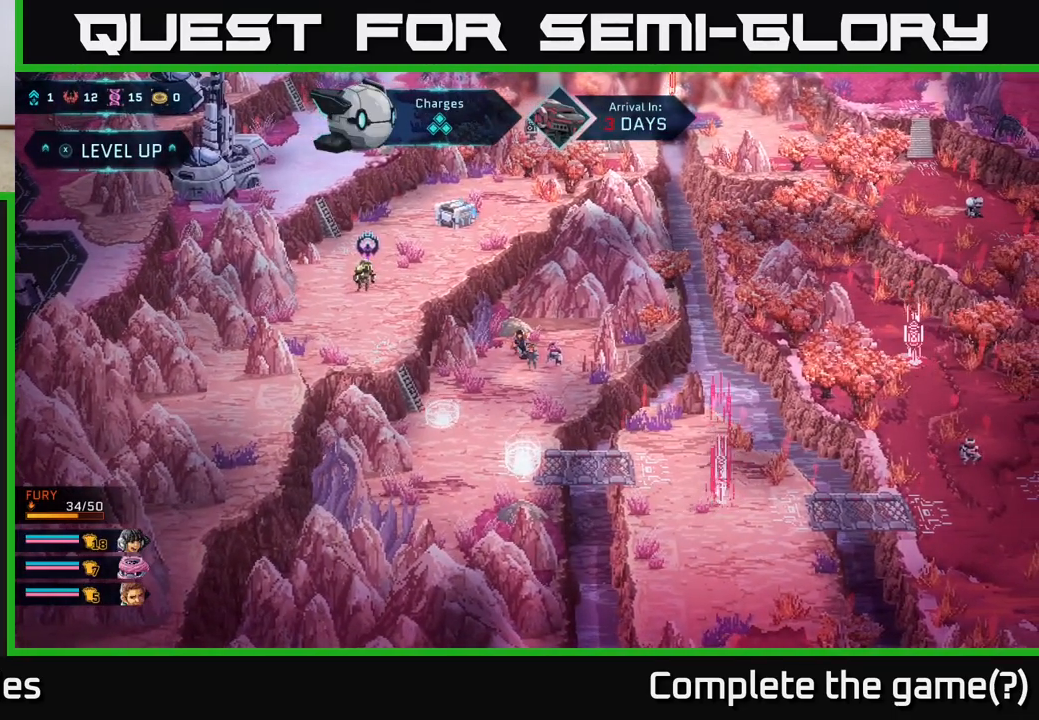
{"buttons": [], "left_stick": "center", "right_stick": "center", "events": []}
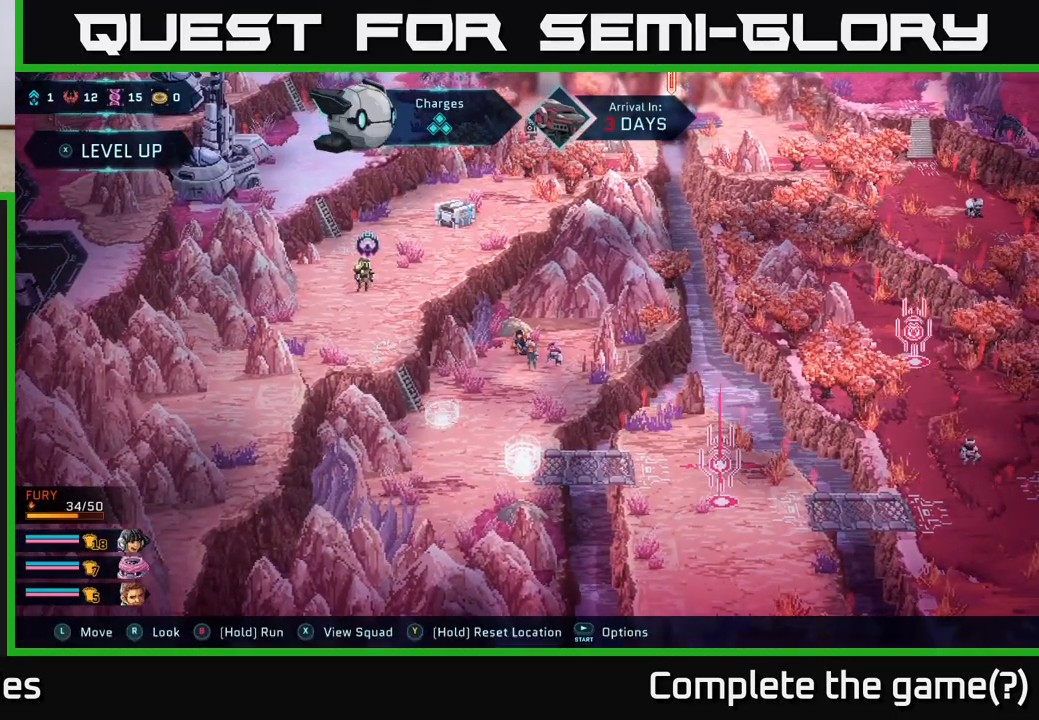
{"buttons": [], "left_stick": "center", "right_stick": "center", "events": []}
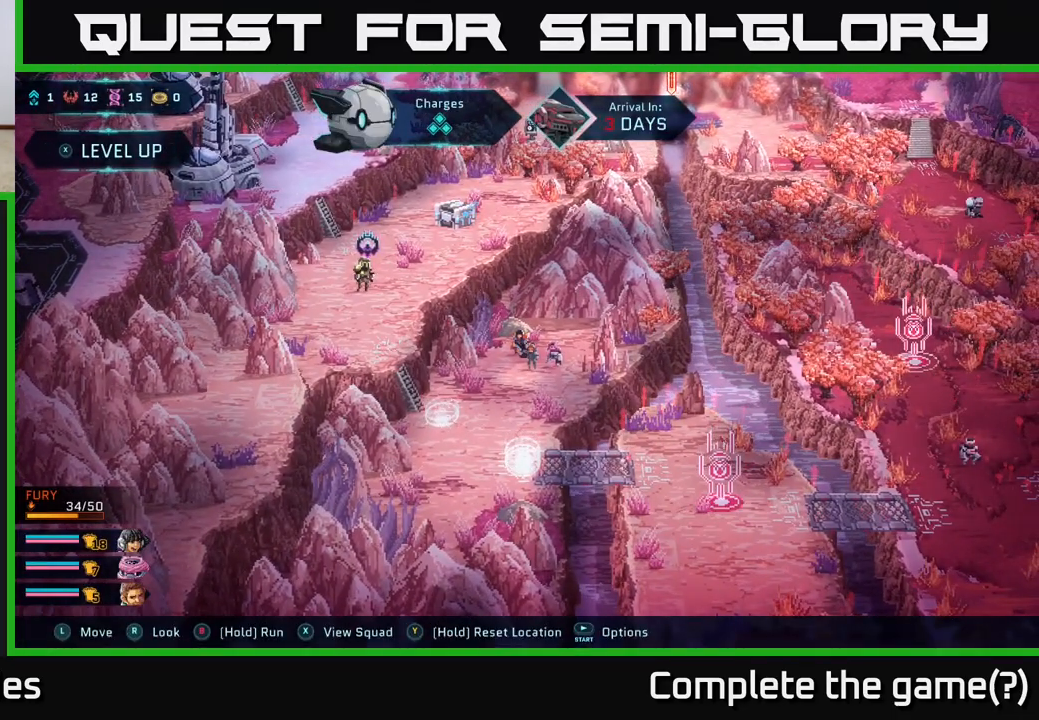
{"buttons": [], "left_stick": "center", "right_stick": "center", "events": []}
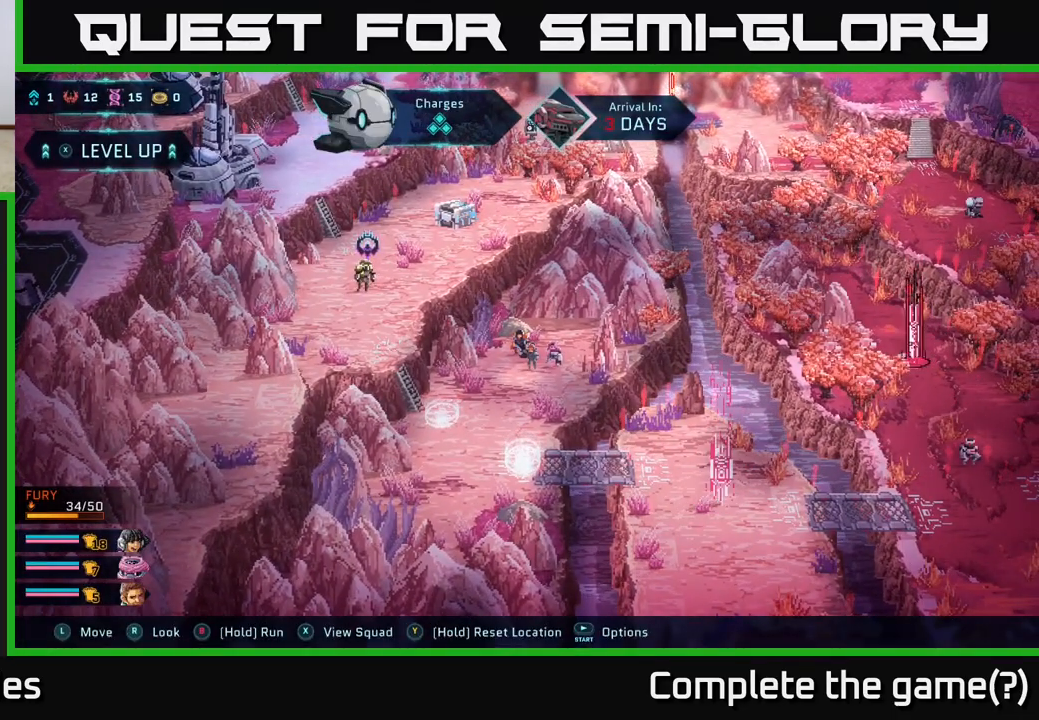
{"buttons": [], "left_stick": "up", "right_stick": "center", "events": [[500, "left_stick", "up"]]}
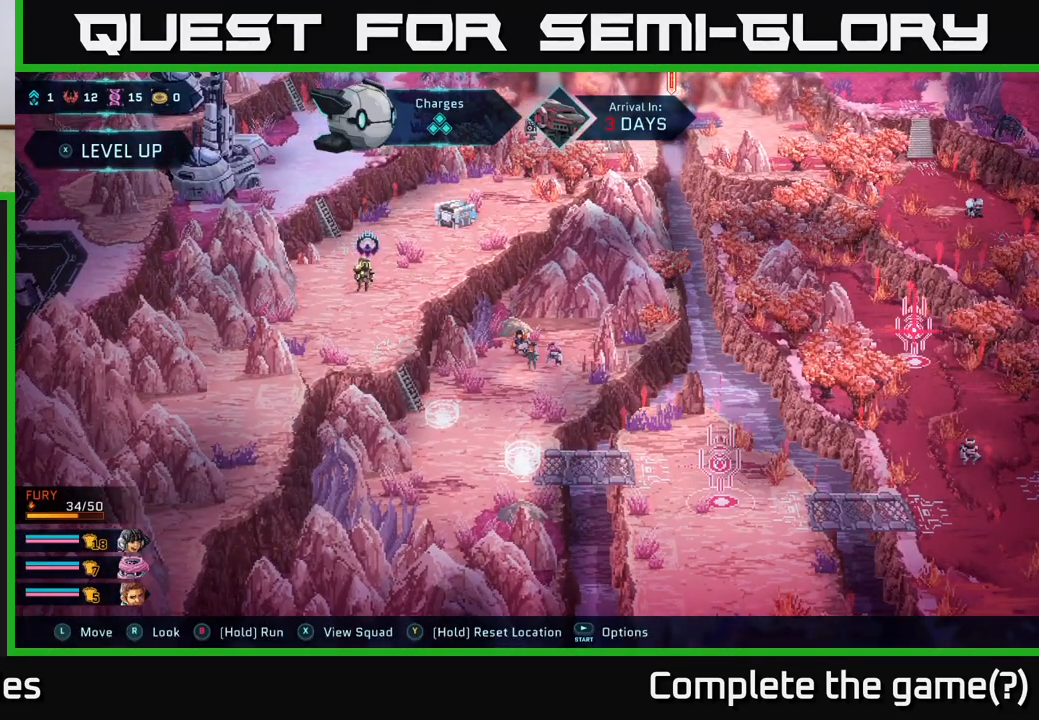
{"buttons": [], "left_stick": "down-right", "right_stick": "center", "events": [[217, "left_stick", "center"], [333, "left_stick", "down"], [417, "left_stick", "down-right"]]}
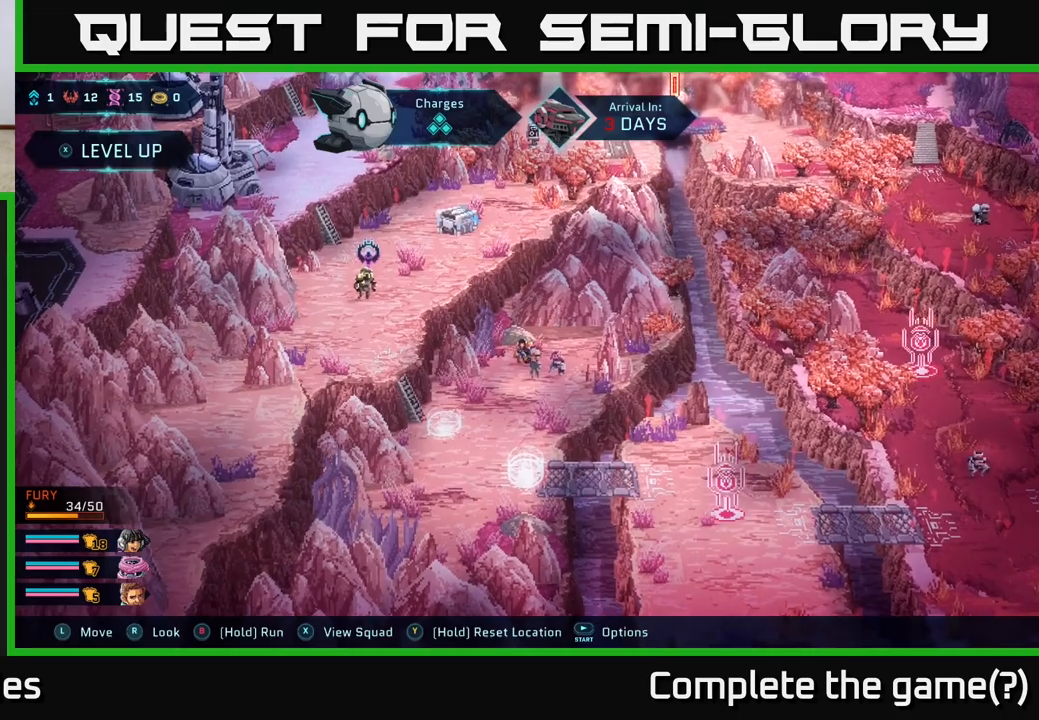
{"buttons": [], "left_stick": "down-left", "right_stick": "center", "events": [[133, "left_stick", "right"], [483, "left_stick", "down-left"]]}
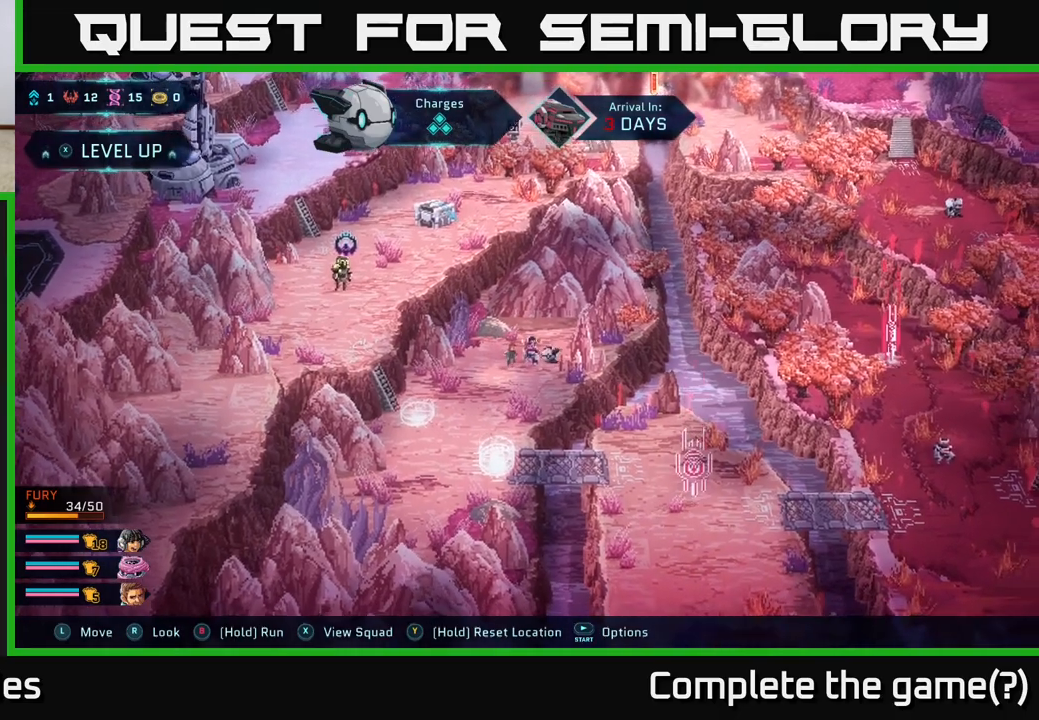
{"buttons": [], "left_stick": "down-left", "right_stick": "center", "events": []}
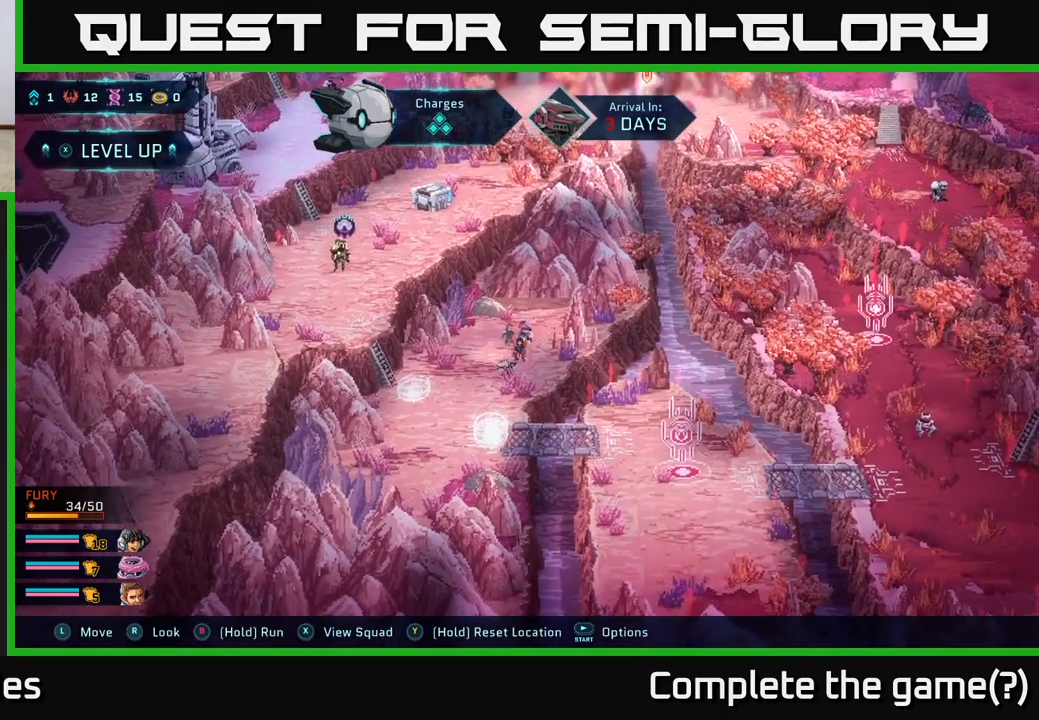
{"buttons": [], "left_stick": "up-right", "right_stick": "center", "events": [[50, "left_stick", "up-left"], [200, "left_stick", "up"], [467, "left_stick", "up-right"]]}
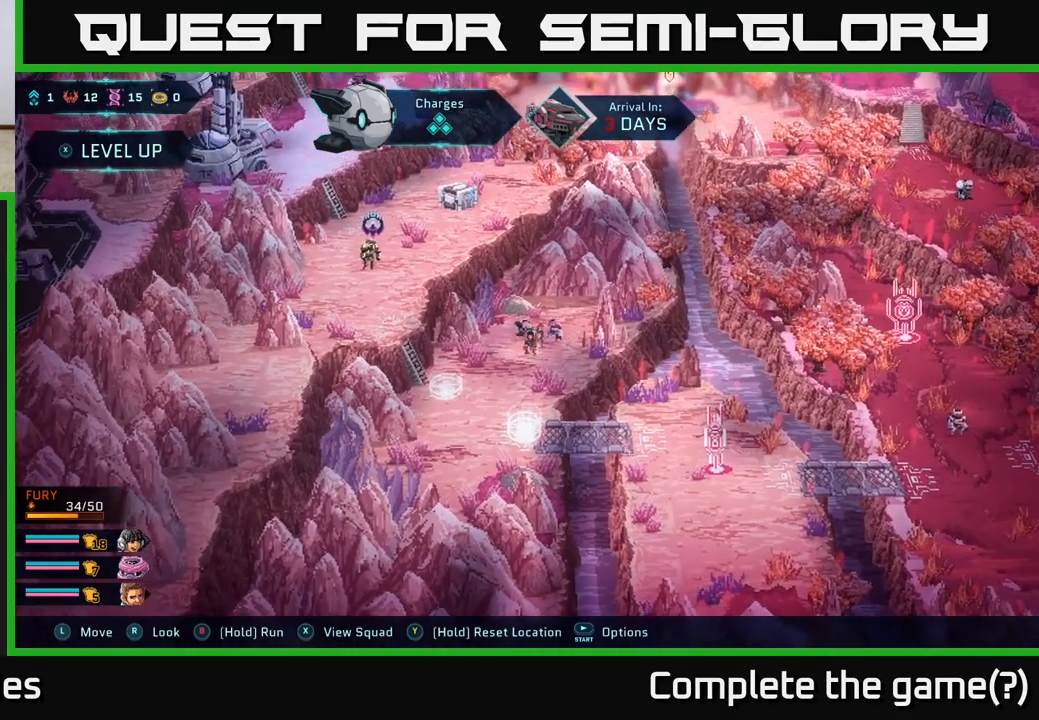
{"buttons": [], "left_stick": "right", "right_stick": "center", "events": [[400, "left_stick", "right"]]}
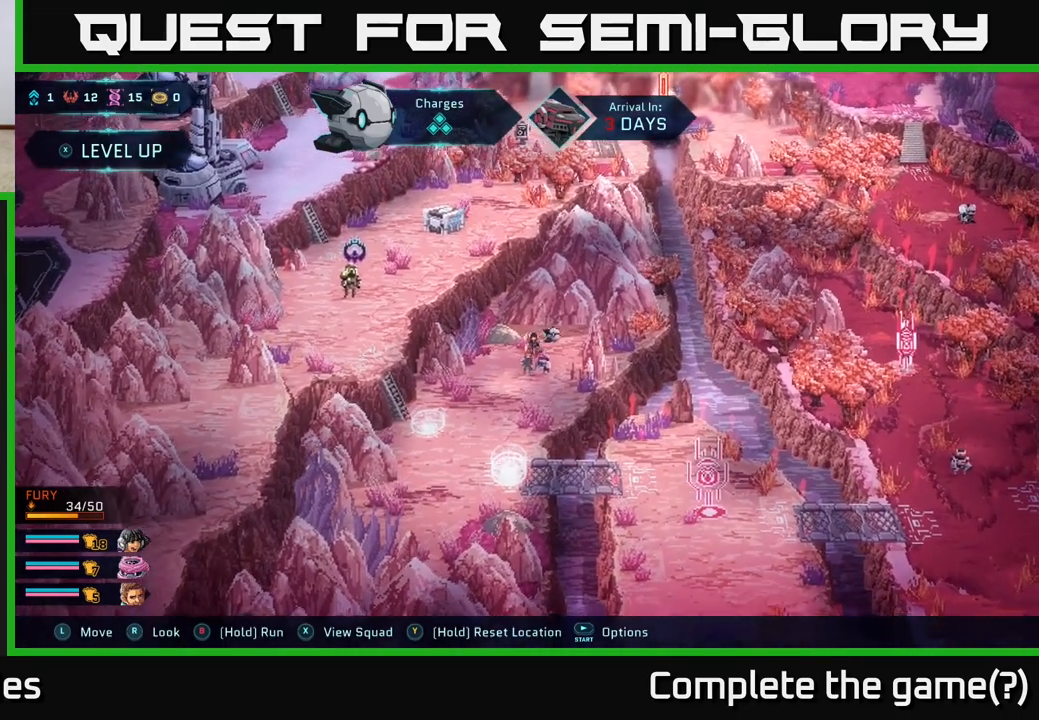
{"buttons": [], "left_stick": "left", "right_stick": "center", "events": [[83, "left_stick", "down"], [133, "left_stick", "down-left"], [250, "left_stick", "left"]]}
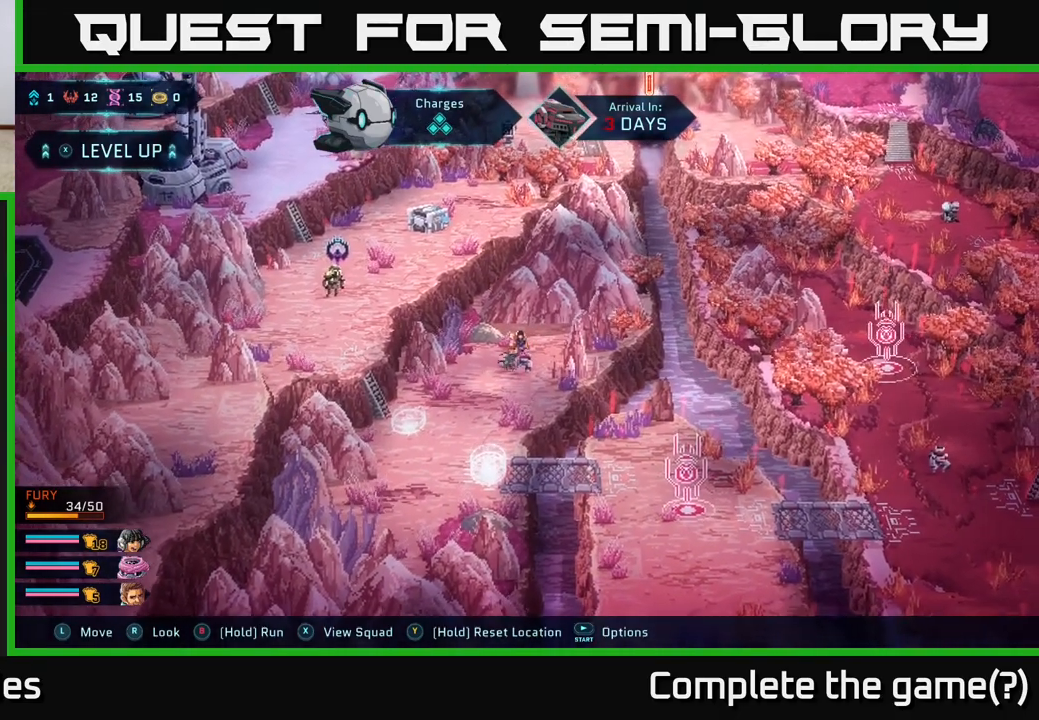
{"buttons": [], "left_stick": "down", "right_stick": "center", "events": [[283, "left_stick", "center"], [500, "left_stick", "down"]]}
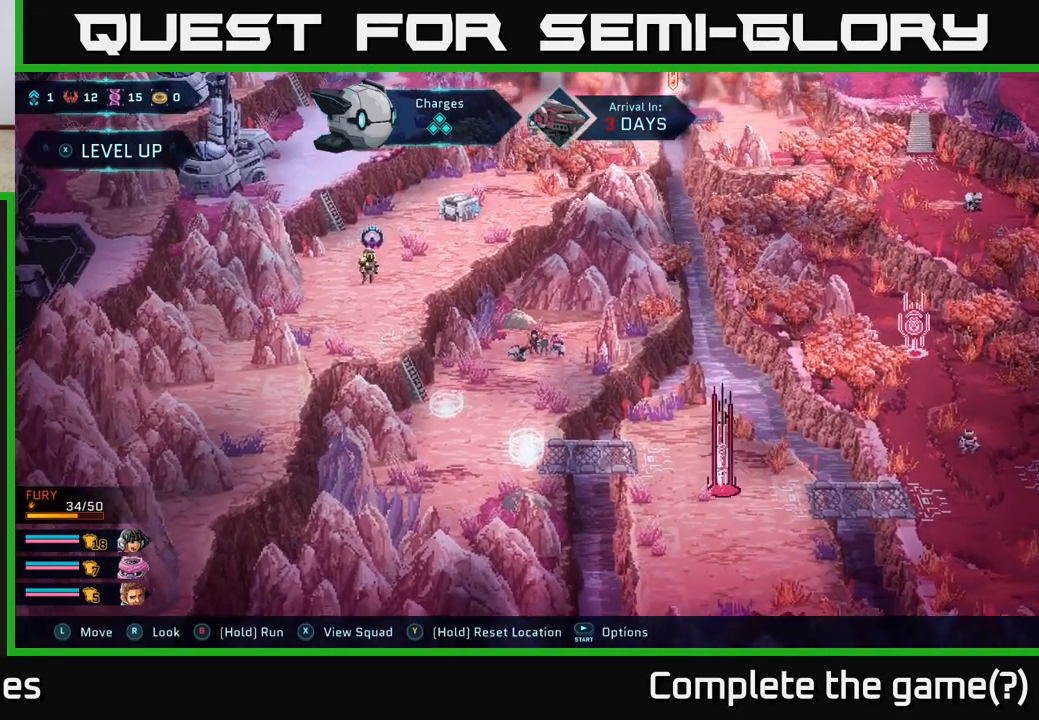
{"buttons": [], "left_stick": "down", "right_stick": "center", "events": [[200, "left_stick", "center"], [433, "left_stick", "down"]]}
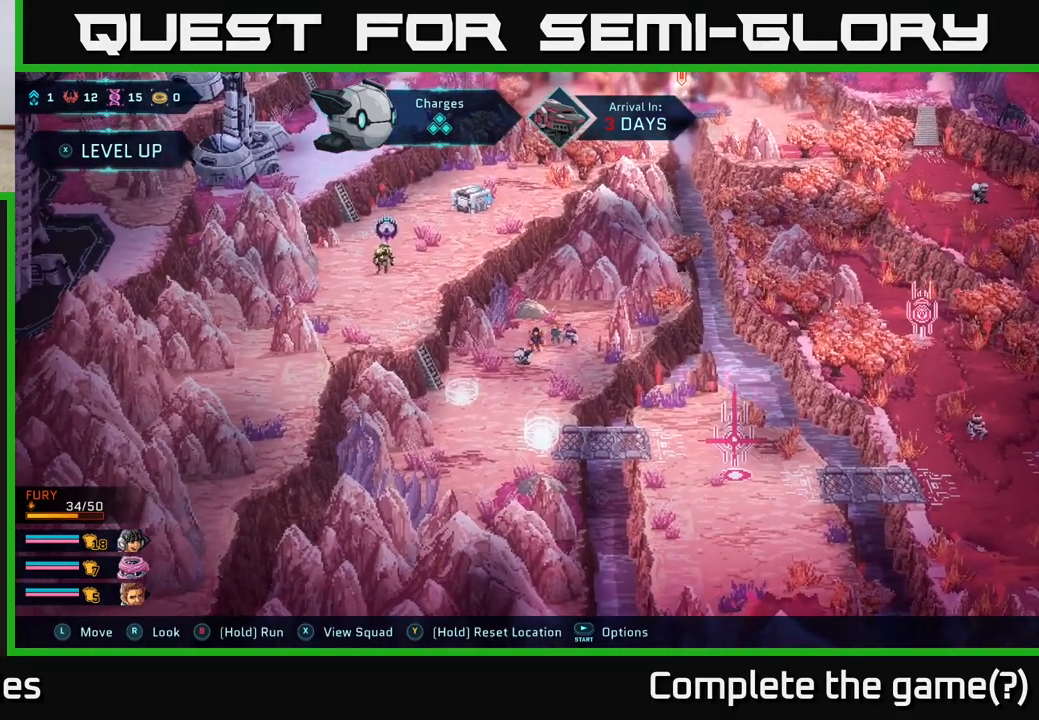
{"buttons": [], "left_stick": "center", "right_stick": "center", "events": [[133, "left_stick", "center"]]}
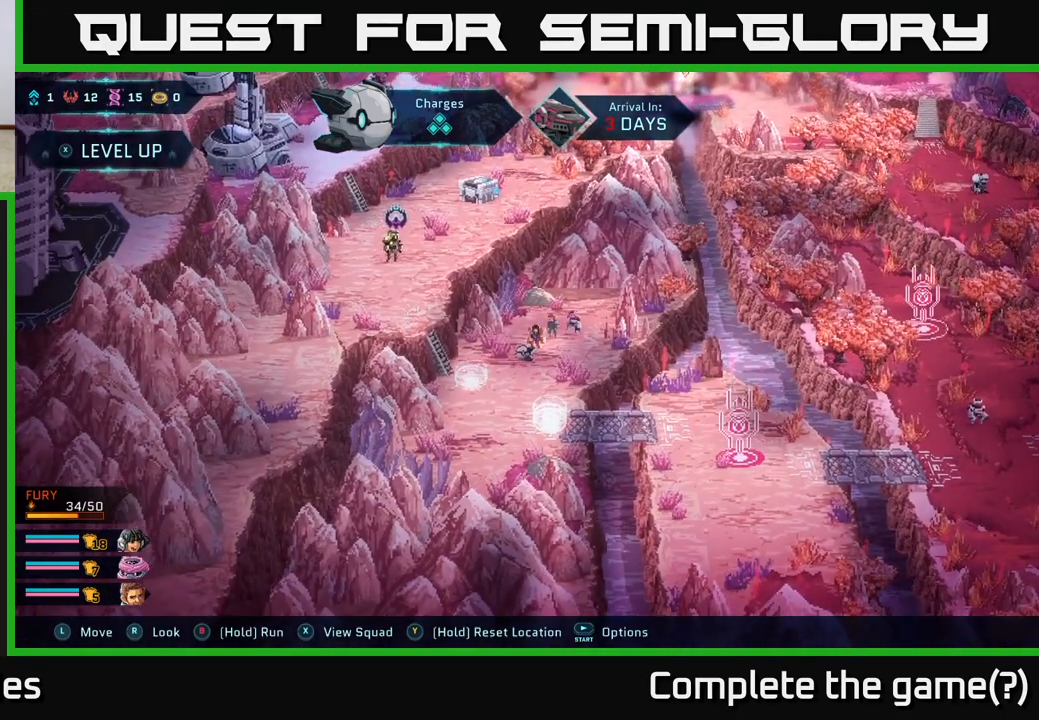
{"buttons": [], "left_stick": "center", "right_stick": "center", "events": [[283, "START", "down"], [350, "START", "up"]]}
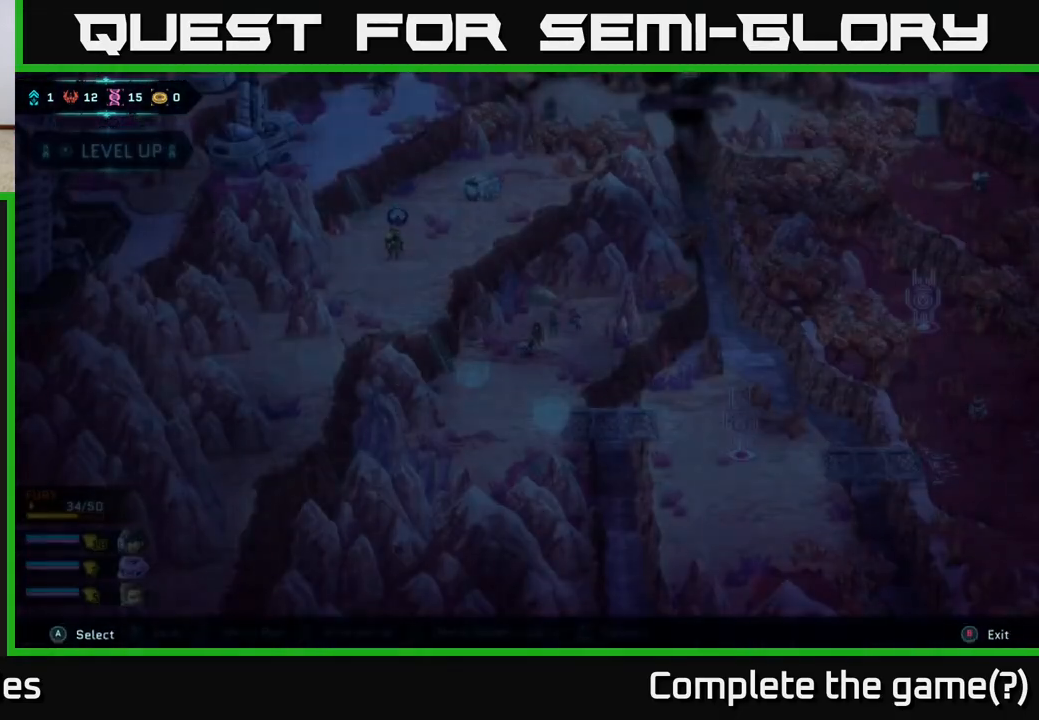
{"buttons": [], "left_stick": "center", "right_stick": "center", "events": []}
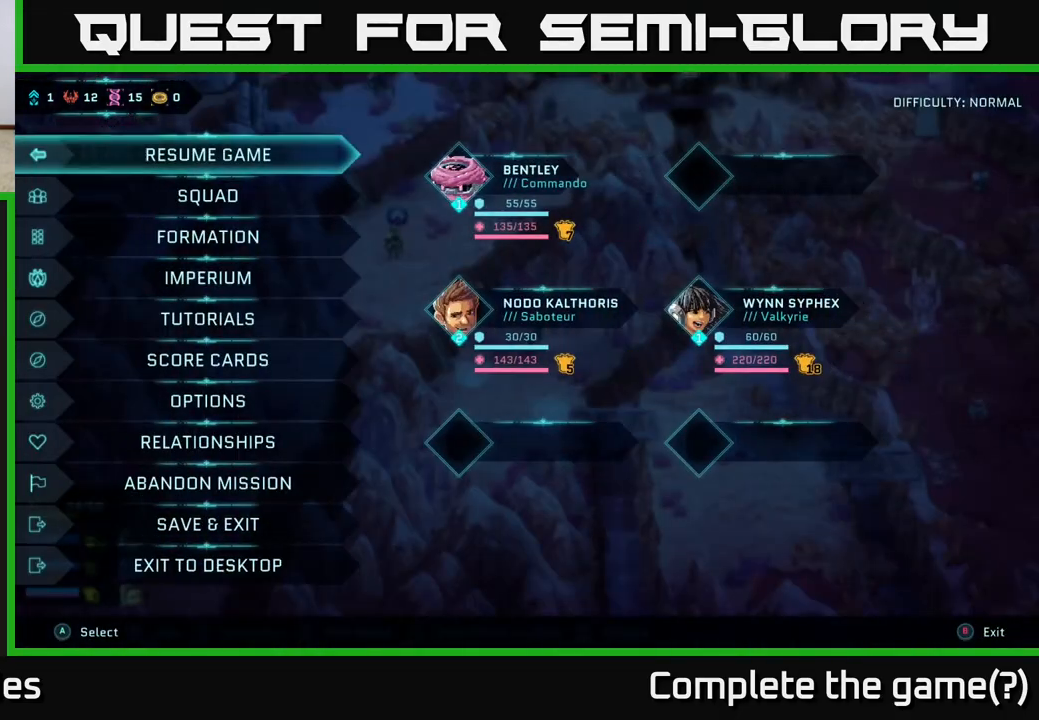
{"buttons": [], "left_stick": "center", "right_stick": "center", "events": [[133, "DPAD_DOWN", "down"], [200, "DPAD_DOWN", "up"], [300, "DPAD_DOWN", "down"], [350, "DPAD_DOWN", "up"], [450, "DPAD_DOWN", "down"], [483, "DPAD_DOWN", "up"]]}
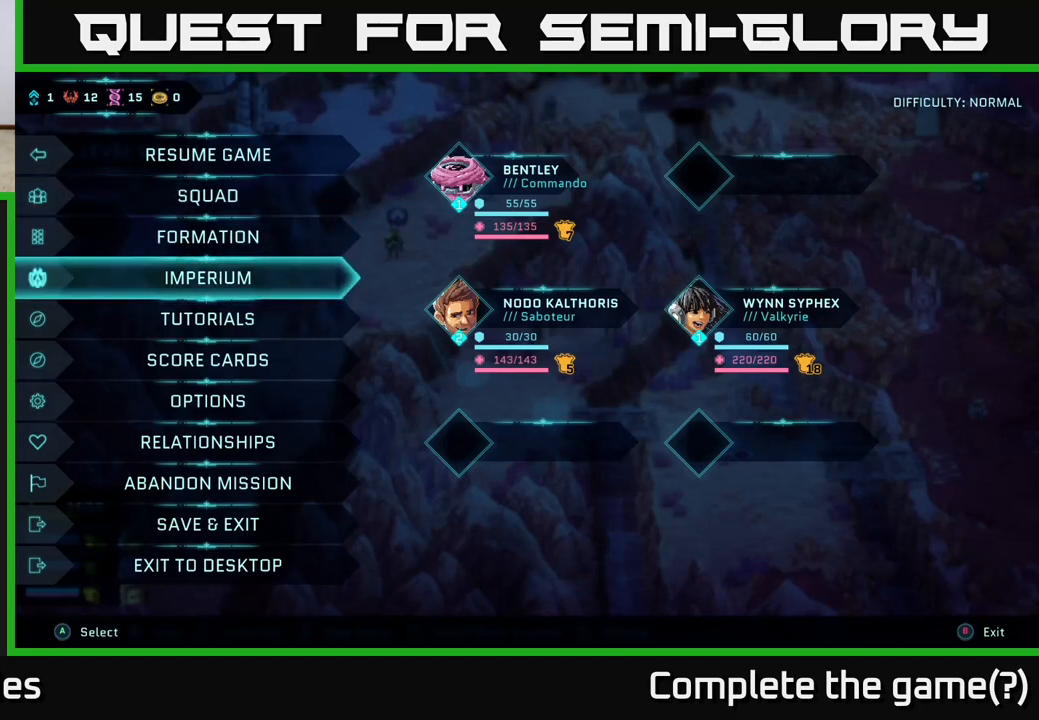
{"buttons": [], "left_stick": "center", "right_stick": "center", "events": [[83, "DPAD_DOWN", "down"], [117, "DPAD_DOWN", "up"], [217, "DPAD_DOWN", "down"], [267, "DPAD_DOWN", "up"], [367, "DPAD_DOWN", "down"], [417, "DPAD_DOWN", "up"]]}
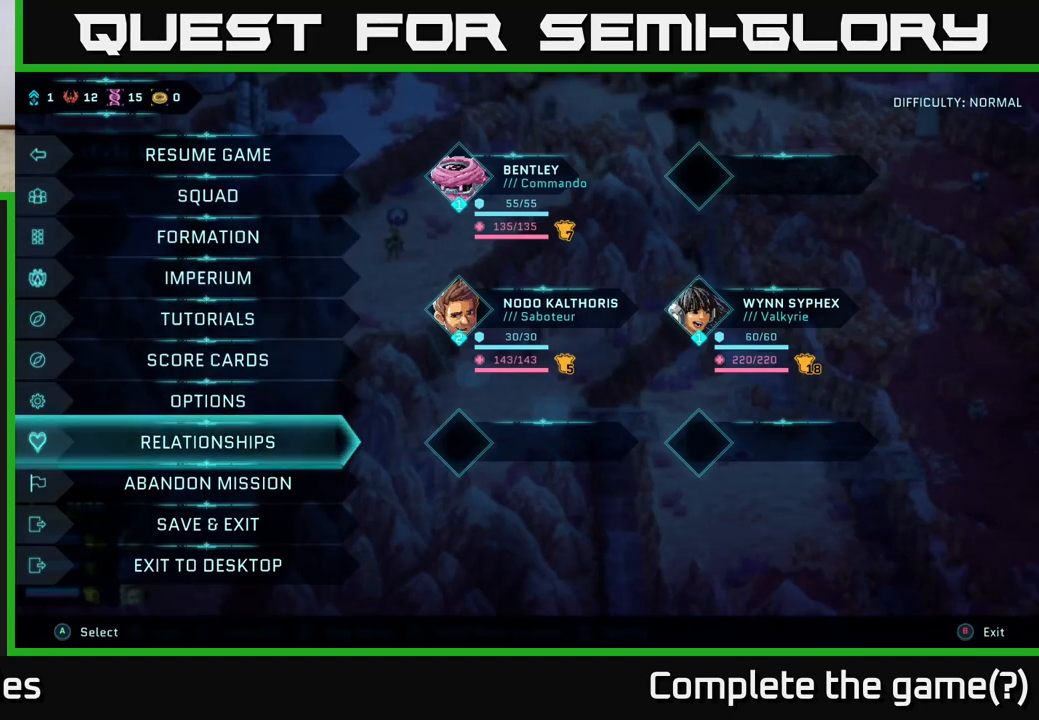
{"buttons": [], "left_stick": "center", "right_stick": "center", "events": [[17, "DPAD_DOWN", "down"], [67, "DPAD_DOWN", "up"], [183, "DPAD_DOWN", "down"], [217, "DPAD_DOWN", "up"], [333, "DPAD_DOWN", "down"], [400, "DPAD_DOWN", "up"]]}
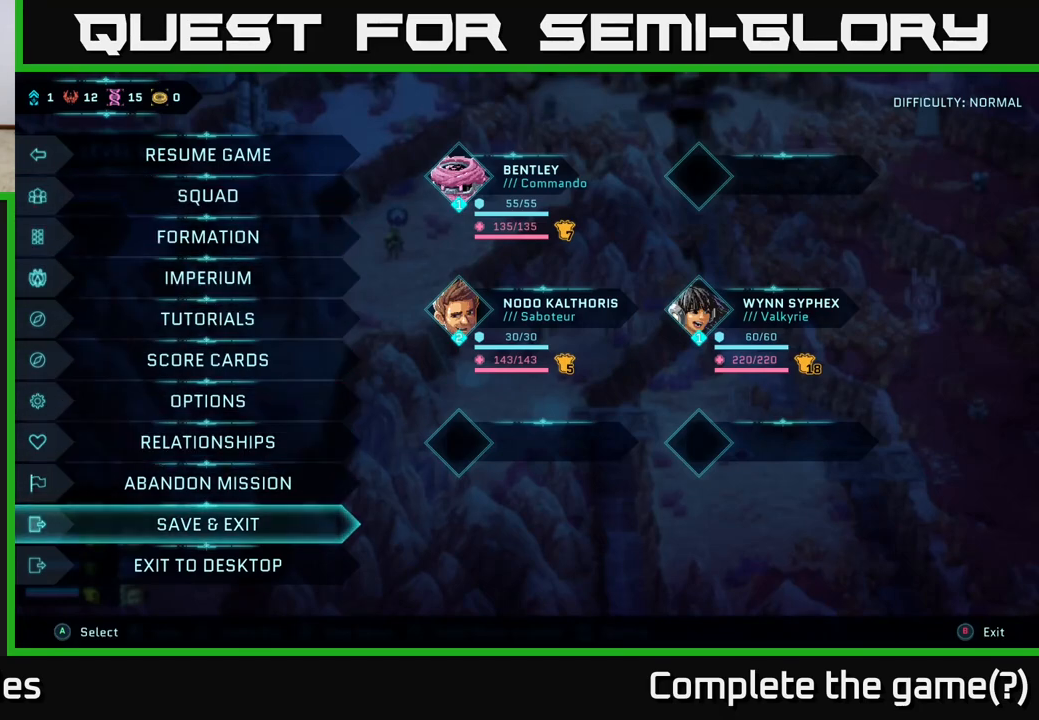
{"buttons": [], "left_stick": "center", "right_stick": "center", "events": [[133, "A", "down"], [217, "A", "up"]]}
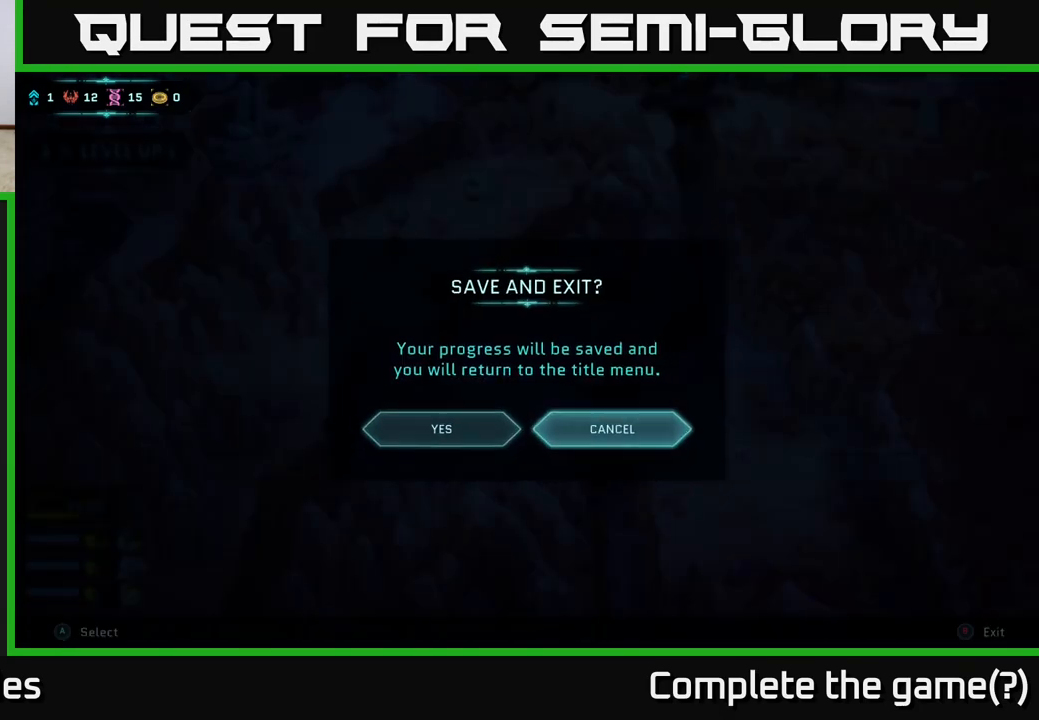
{"buttons": ["DPAD_RIGHT"], "left_stick": "center", "right_stick": "center", "events": [[500, "DPAD_RIGHT", "down"]]}
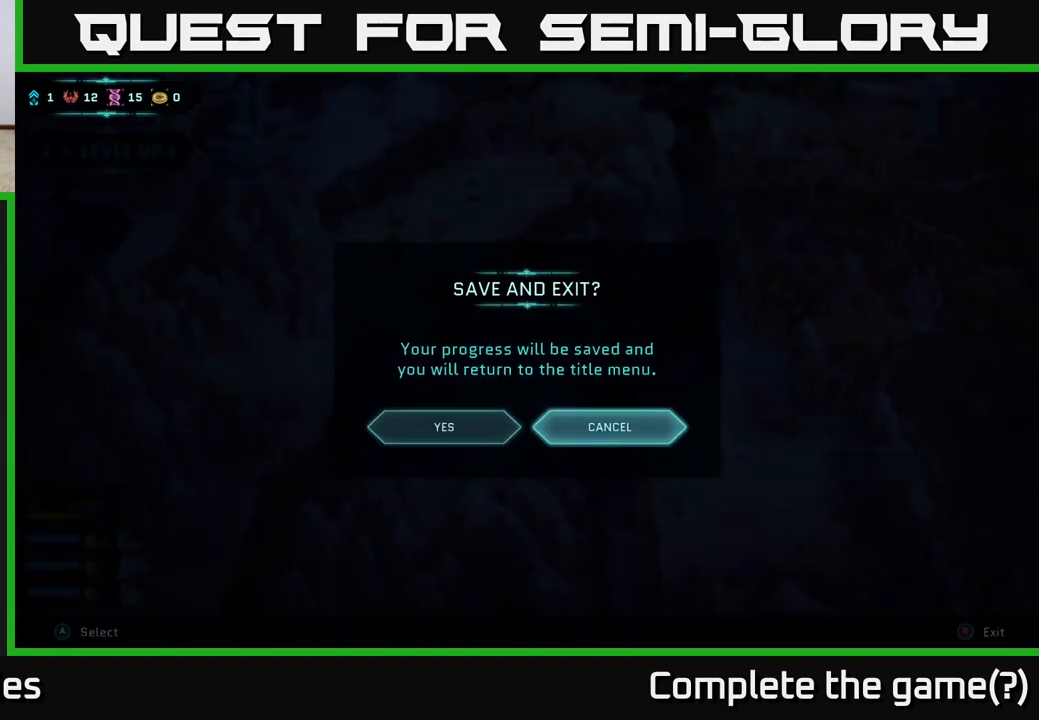
{"buttons": [], "left_stick": "center", "right_stick": "center", "events": [[100, "DPAD_RIGHT", "up"], [317, "DPAD_LEFT", "down"], [417, "DPAD_LEFT", "up"]]}
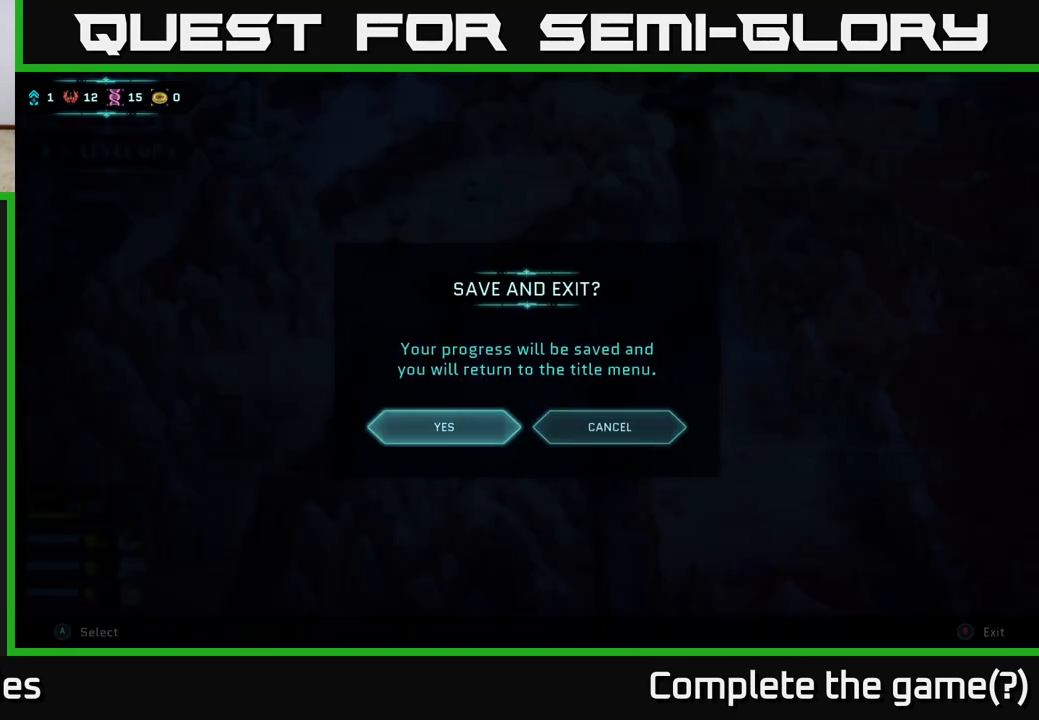
{"buttons": ["A"], "left_stick": "center", "right_stick": "center", "events": [[483, "A", "down"]]}
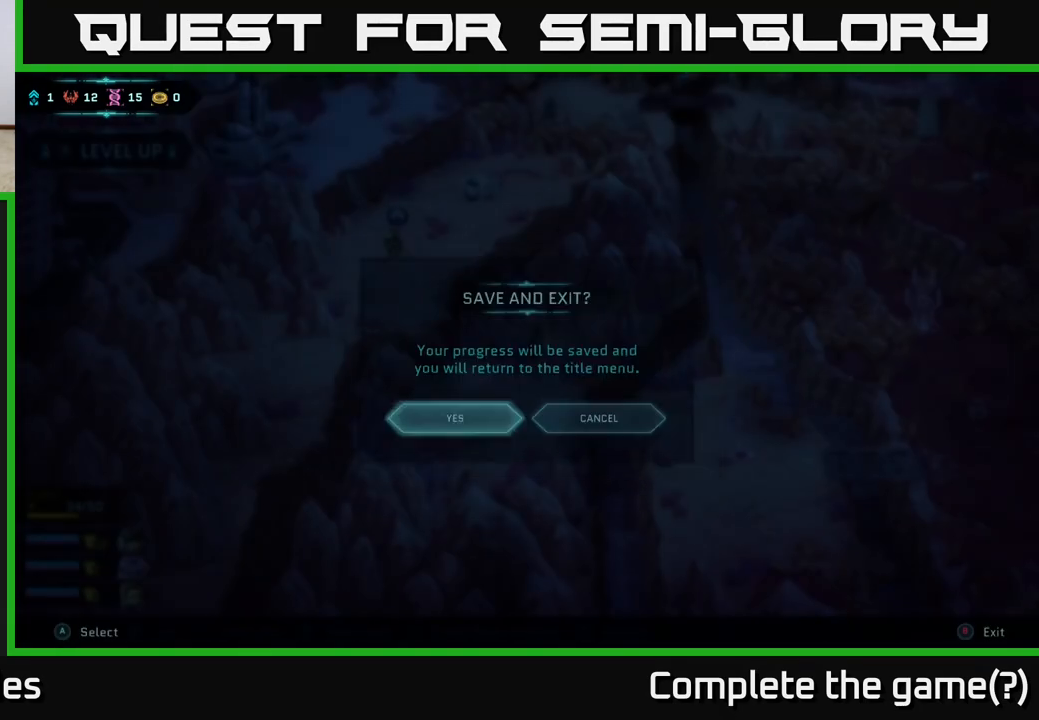
{"buttons": [], "left_stick": "center", "right_stick": "center", "events": [[117, "A", "up"]]}